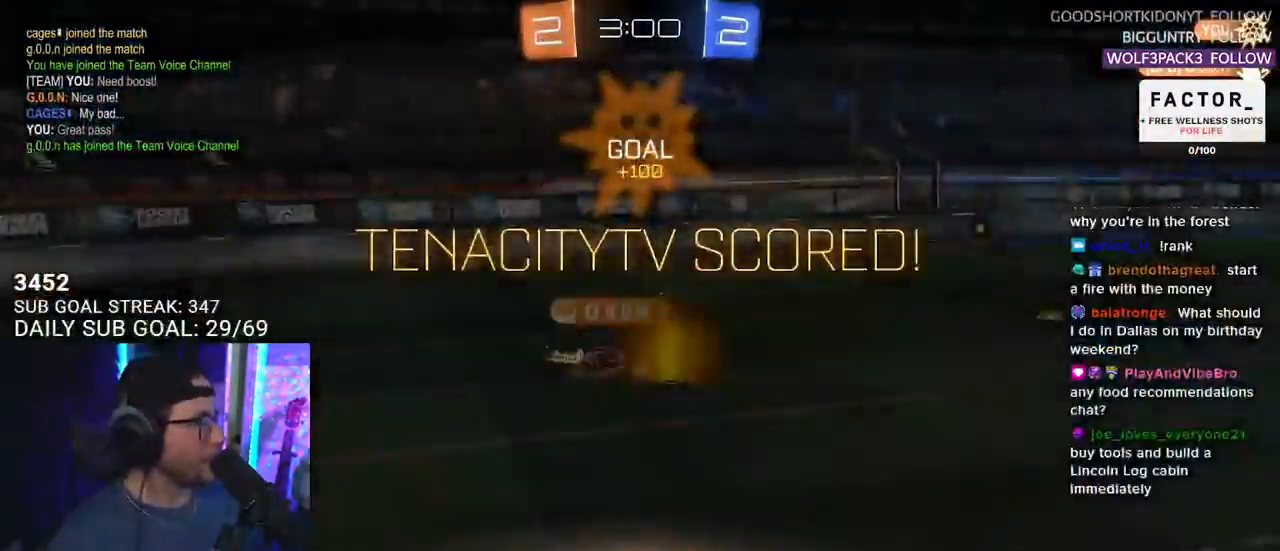
Gameplay with a controller (PlayStation layout); each line is a JSON object with the inputs held at the frame after it. "events" lists button and stick changes between this image and that frame as [ms after this image, input, new state], when the widget could be followed in between. Not read: START.
{"buttons": [], "left_stick": "center", "right_stick": "center", "events": [[17, "left_stick", "down"], [67, "CROSS", "up"], [83, "R2", "up"], [117, "L2", "down"], [117, "left_stick", "down-left"], [333, "left_stick", "center"], [383, "L2", "up"]]}
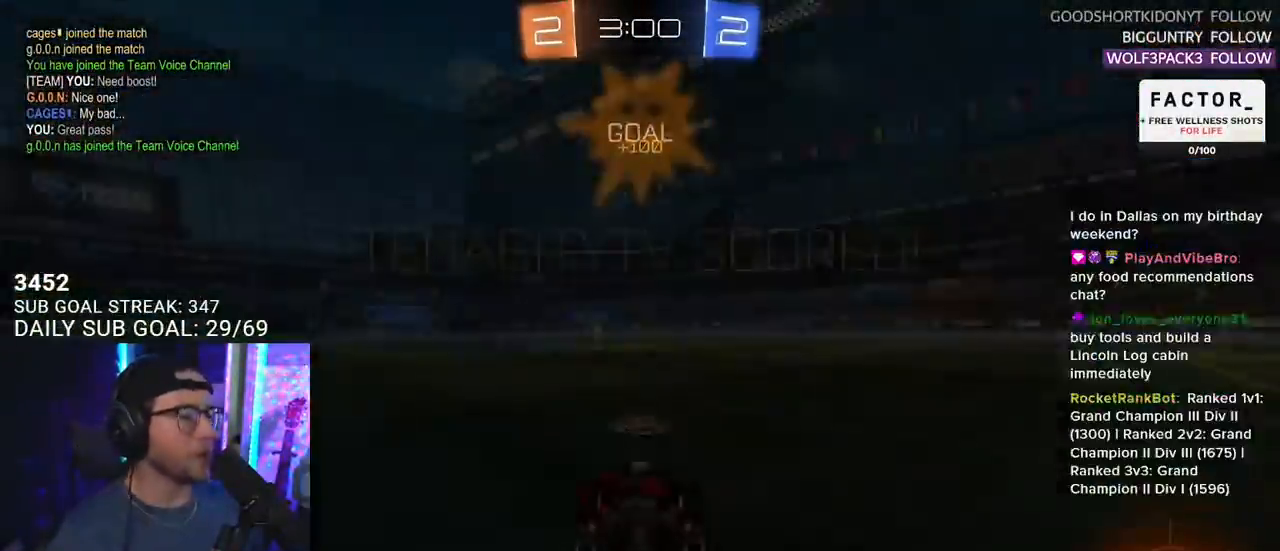
{"buttons": [], "left_stick": "center", "right_stick": "center", "events": []}
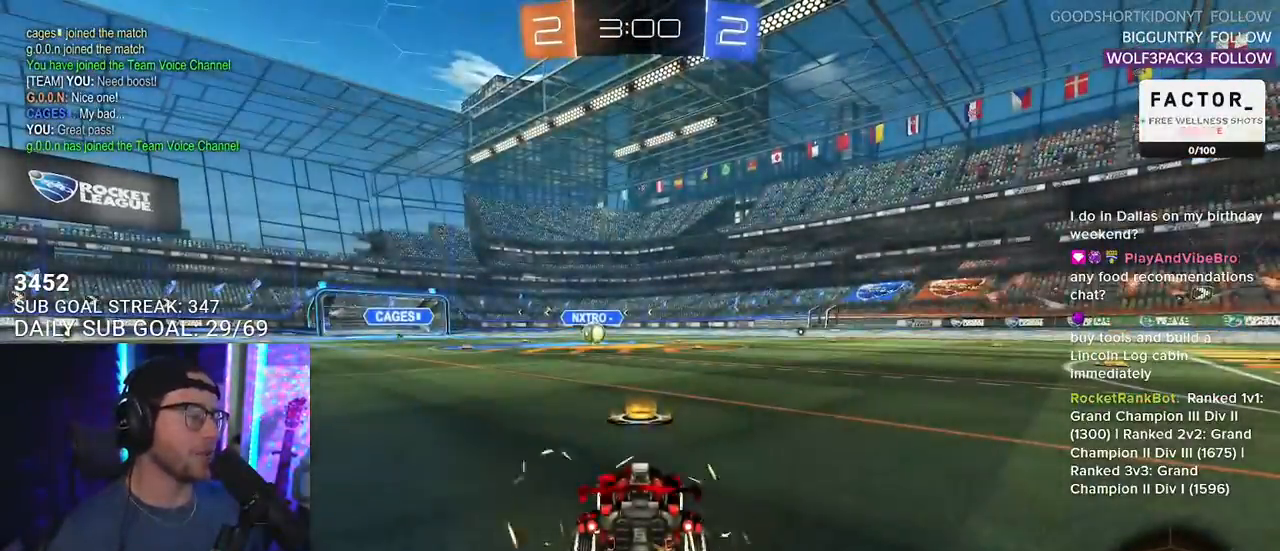
{"buttons": [], "left_stick": "center", "right_stick": "center", "events": [[200, "CROSS", "down"], [383, "CROSS", "up"]]}
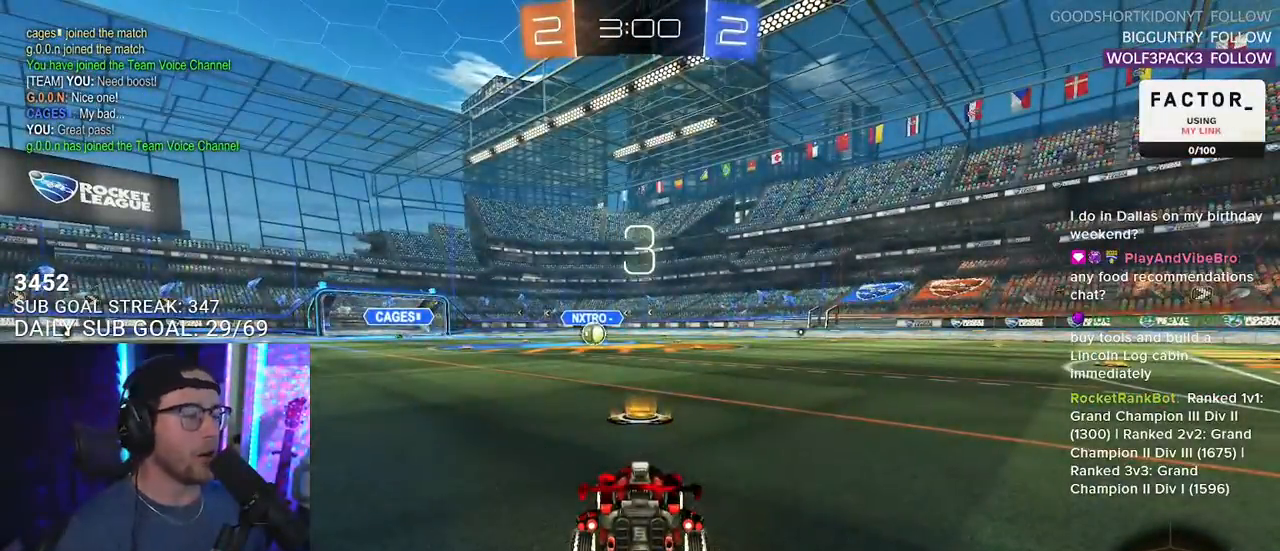
{"buttons": ["SELECT"], "left_stick": "center", "right_stick": "center", "events": [[233, "TRIANGLE", "down"], [333, "TRIANGLE", "up"], [450, "SELECT", "down"]]}
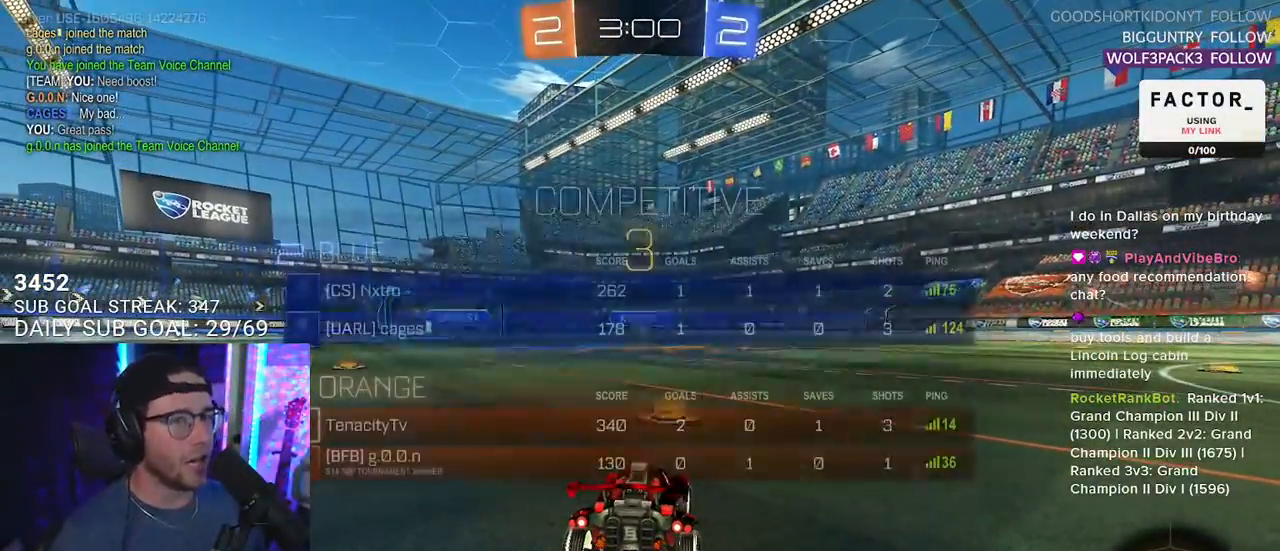
{"buttons": ["R2"], "left_stick": "center", "right_stick": "center", "events": [[83, "SELECT", "up"], [133, "SELECT", "down"], [250, "SELECT", "up"], [333, "SELECT", "down"], [400, "R2", "down"], [417, "SELECT", "up"]]}
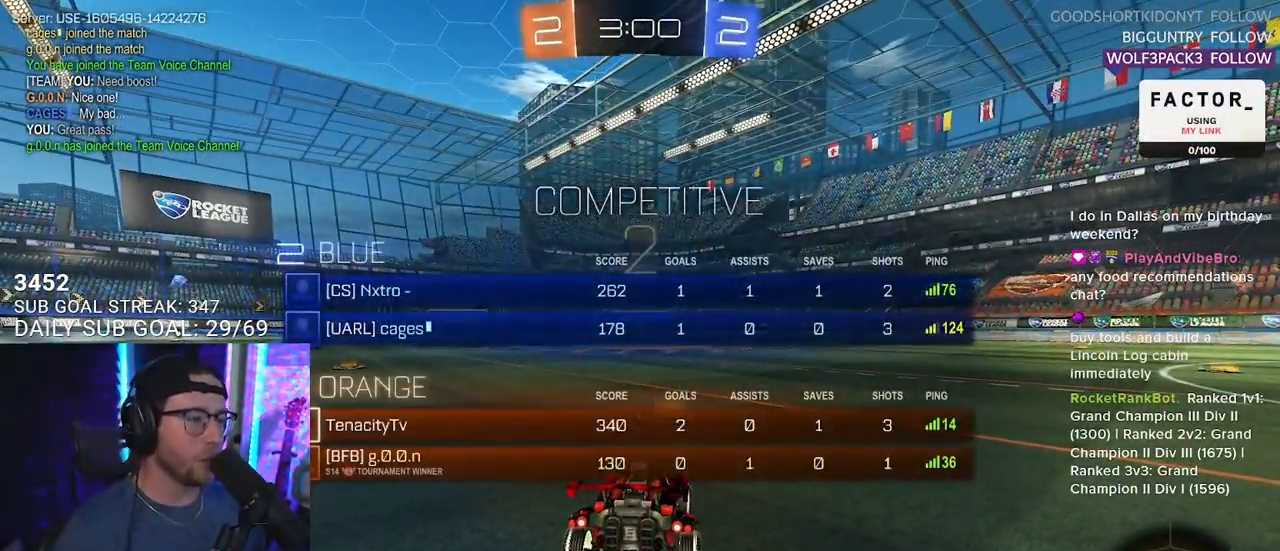
{"buttons": ["R2"], "left_stick": "center", "right_stick": "center", "events": [[350, "TRIANGLE", "down"], [433, "TRIANGLE", "up"]]}
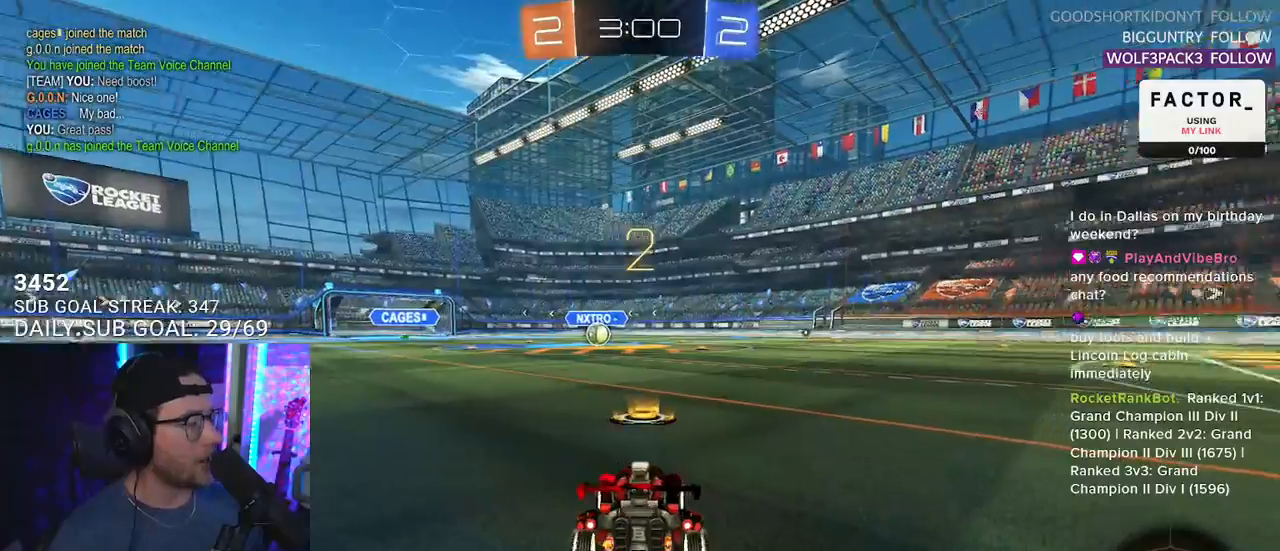
{"buttons": ["R2"], "left_stick": "center", "right_stick": "center", "events": [[83, "TRIANGLE", "down"], [183, "TRIANGLE", "up"]]}
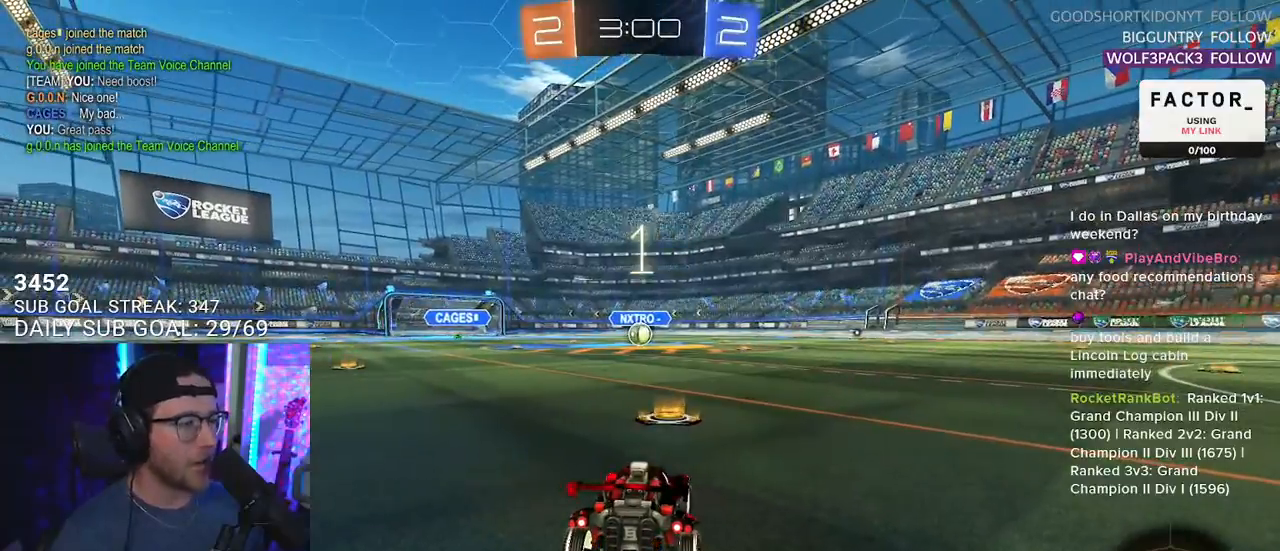
{"buttons": ["L1", "R1", "R2"], "left_stick": "center", "right_stick": "center", "events": [[17, "L1", "down"], [333, "R1", "down"]]}
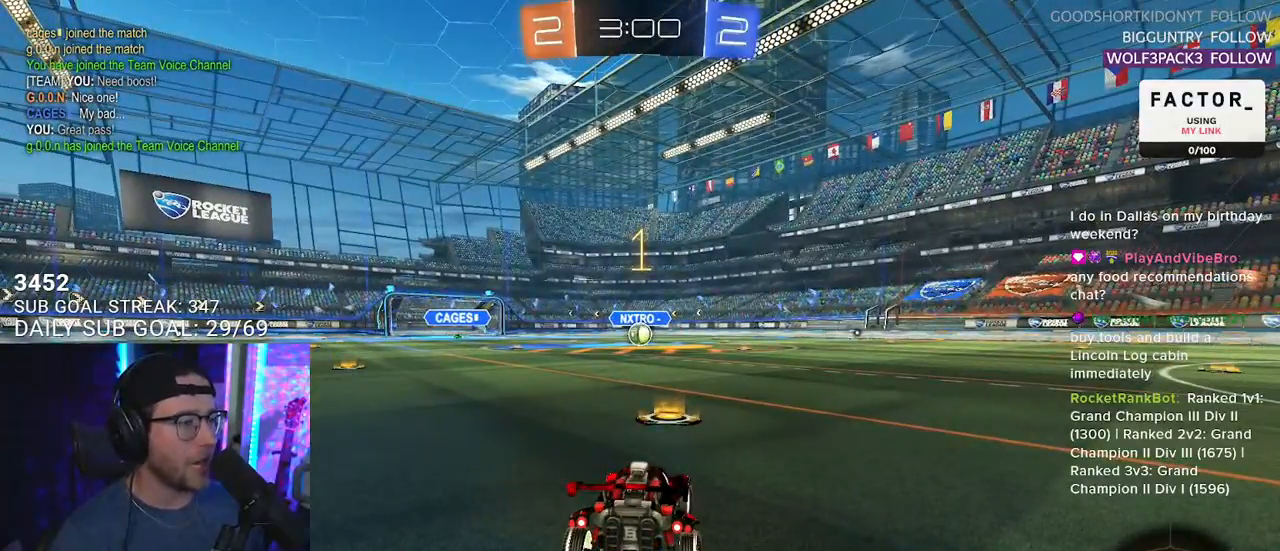
{"buttons": ["L1", "R1", "R2"], "left_stick": "center", "right_stick": "center", "events": []}
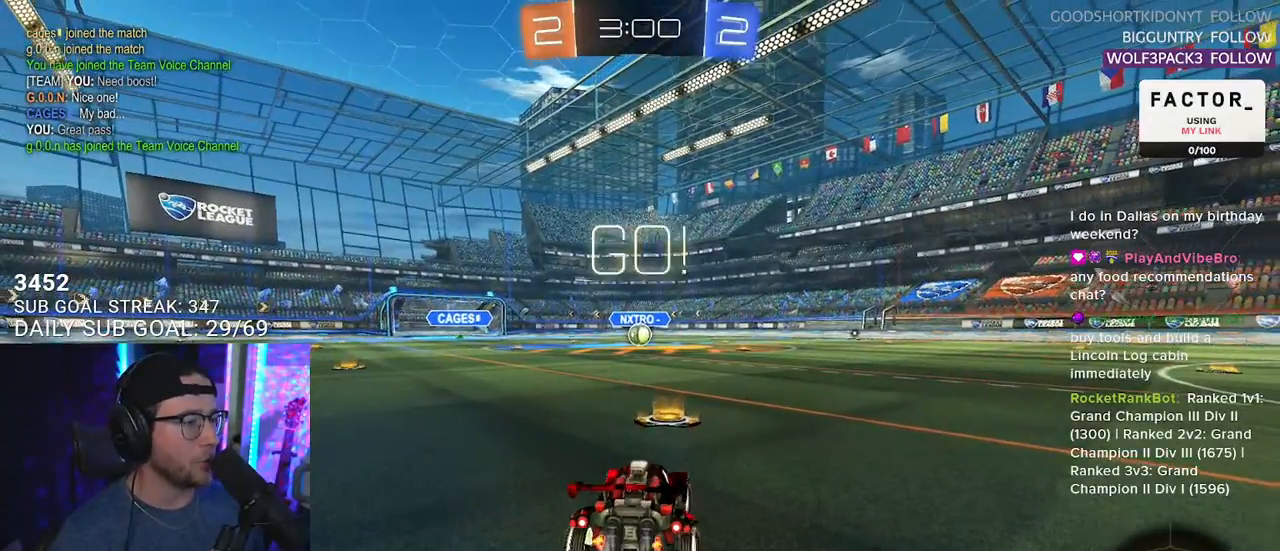
{"buttons": ["SQUARE", "L1", "R1", "R2"], "left_stick": "down", "right_stick": "center", "events": [[233, "left_stick", "up-right"], [267, "CROSS", "down"], [317, "left_stick", "up"], [350, "CROSS", "up"], [400, "CROSS", "down"], [450, "SQUARE", "down"], [450, "left_stick", "down"], [500, "CROSS", "up"]]}
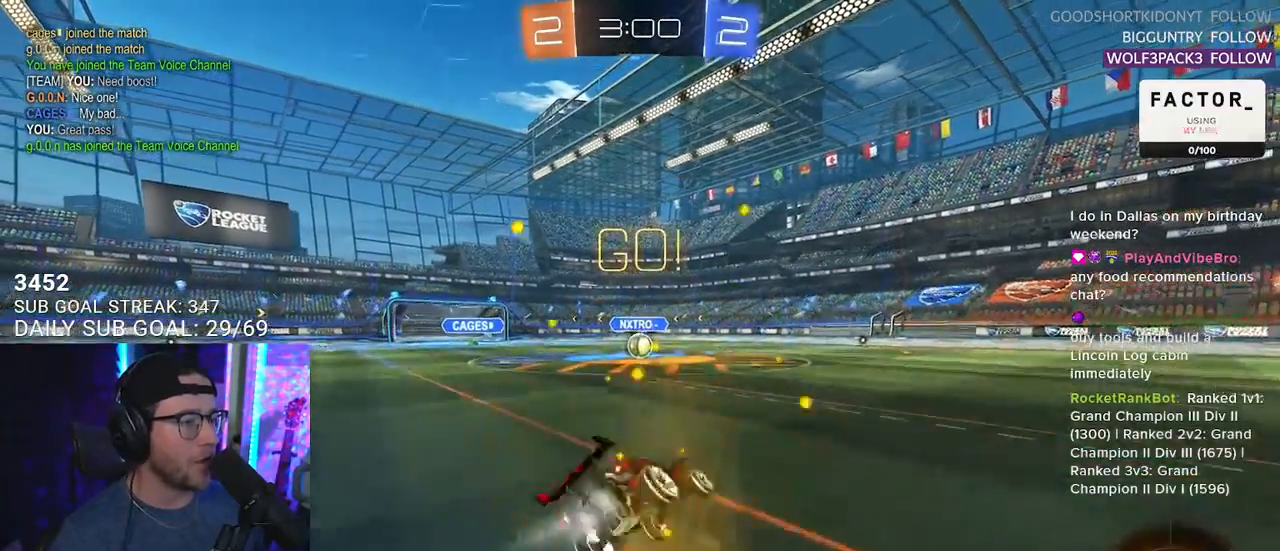
{"buttons": ["L1", "R1", "R2"], "left_stick": "down-left", "right_stick": "center", "events": [[217, "left_stick", "down-left"], [367, "SQUARE", "up"]]}
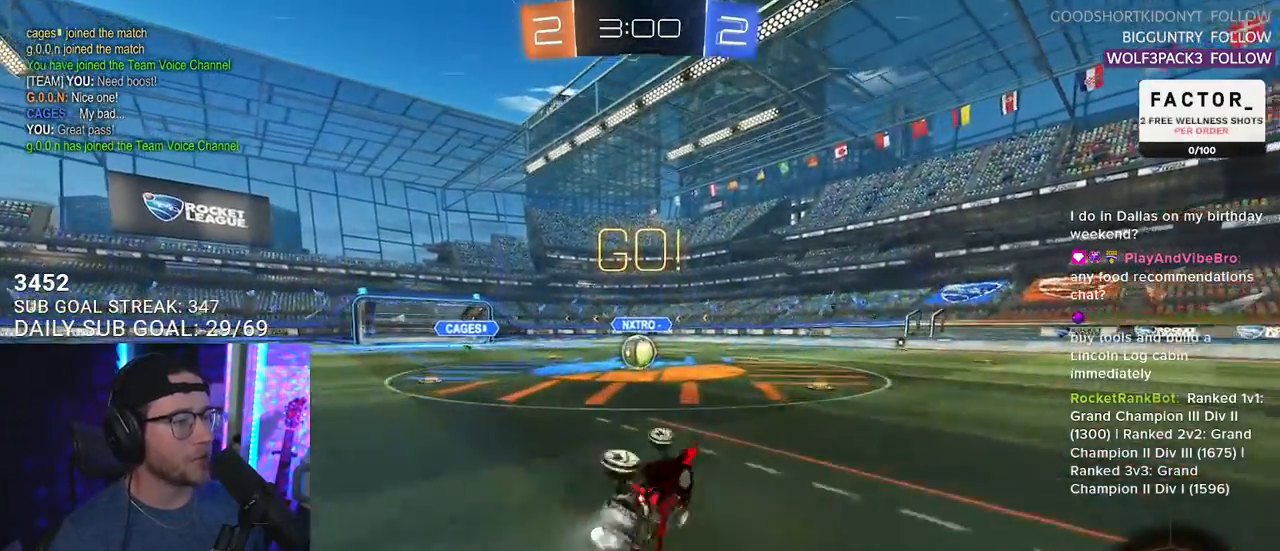
{"buttons": ["R1", "R2"], "left_stick": "left", "right_stick": "center", "events": [[183, "L1", "up"], [183, "left_stick", "center"], [383, "left_stick", "left"]]}
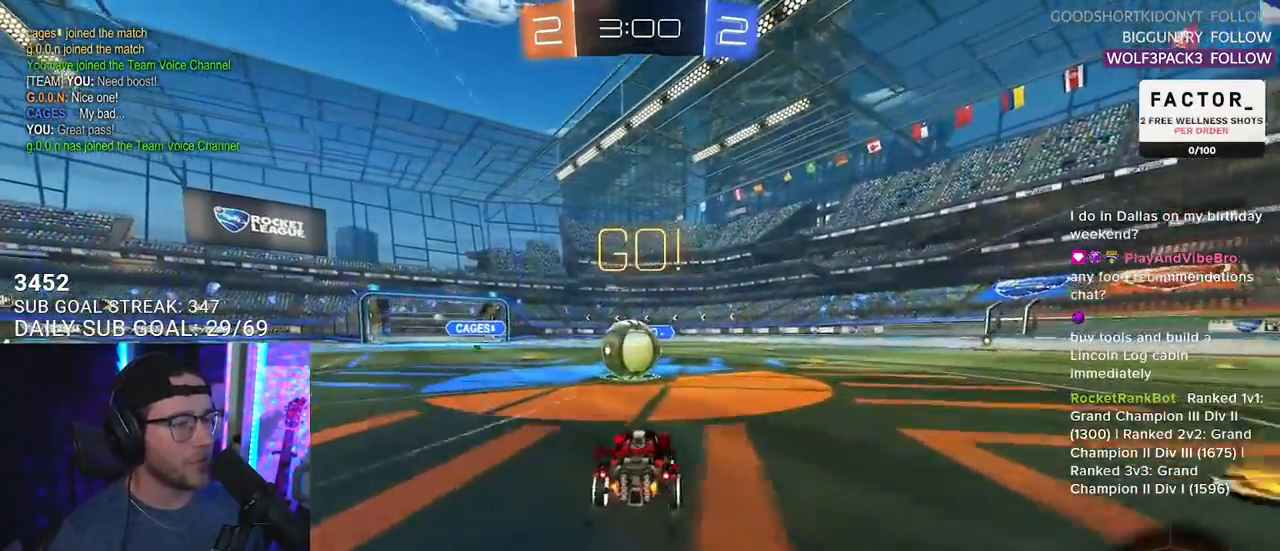
{"buttons": ["R1", "R2", "L3"], "left_stick": "down", "right_stick": "center", "events": [[100, "left_stick", "center"], [117, "CROSS", "down"], [233, "CROSS", "up"], [267, "left_stick", "up-right"], [317, "CROSS", "down"], [333, "L3", "down"], [367, "left_stick", "down-right"], [417, "left_stick", "down"], [433, "CROSS", "up"]]}
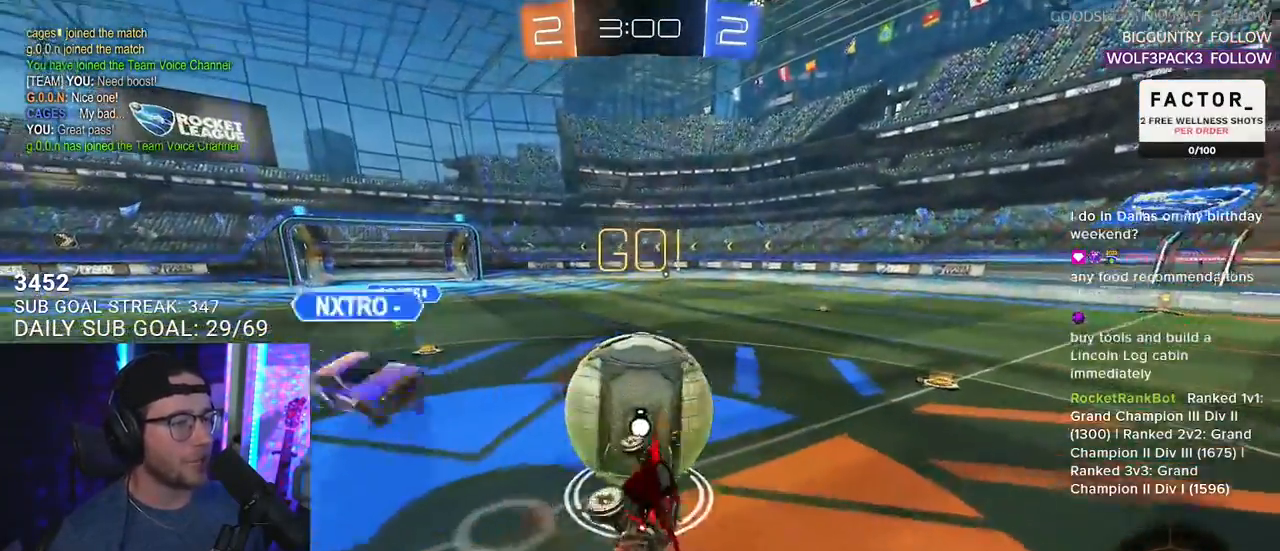
{"buttons": ["R2", "L3"], "left_stick": "down-right", "right_stick": "center", "events": [[67, "R1", "up"], [317, "left_stick", "up"], [483, "left_stick", "down-right"]]}
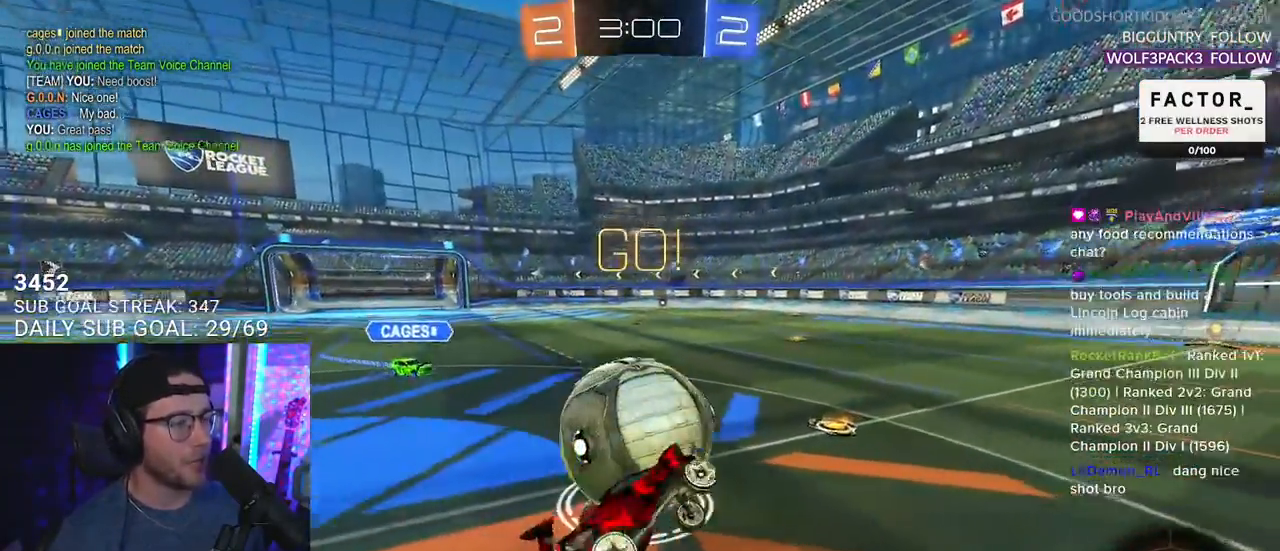
{"buttons": ["R2"], "left_stick": "right", "right_stick": "center", "events": [[117, "L3", "up"], [117, "left_stick", "up-right"], [317, "left_stick", "right"]]}
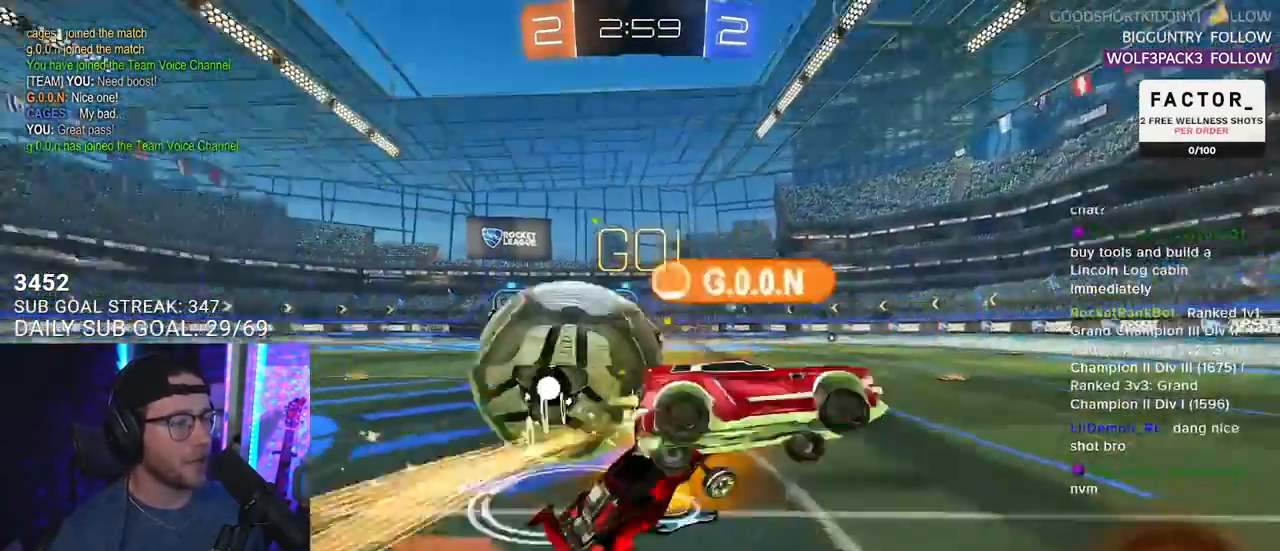
{"buttons": ["R2"], "left_stick": "right", "right_stick": "center", "events": []}
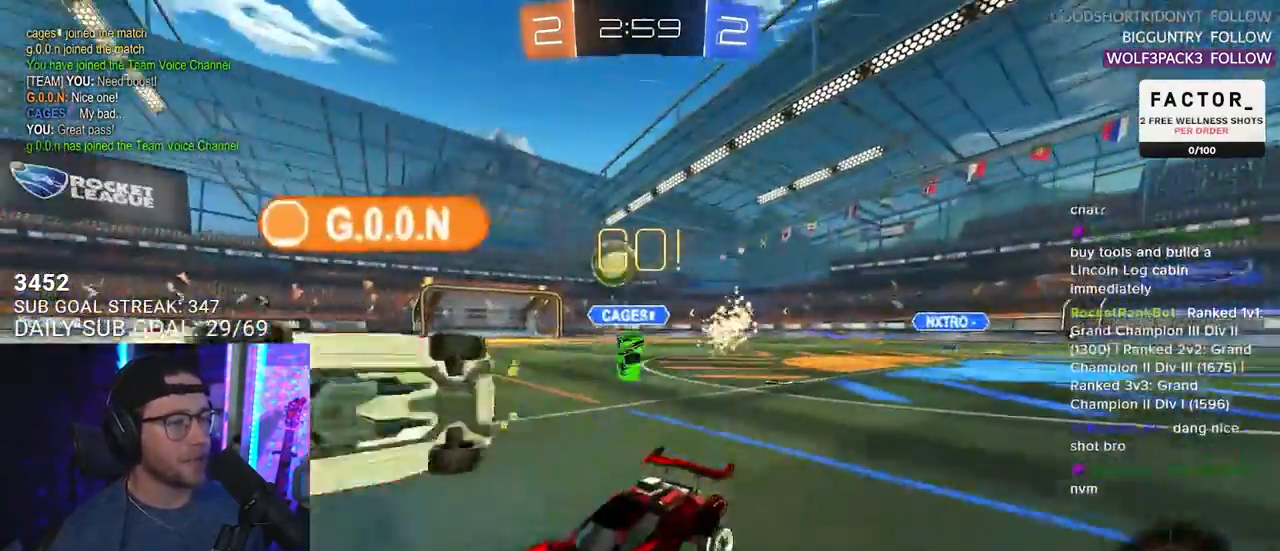
{"buttons": ["R2"], "left_stick": "right", "right_stick": "center", "events": [[183, "SQUARE", "down"], [317, "SQUARE", "up"]]}
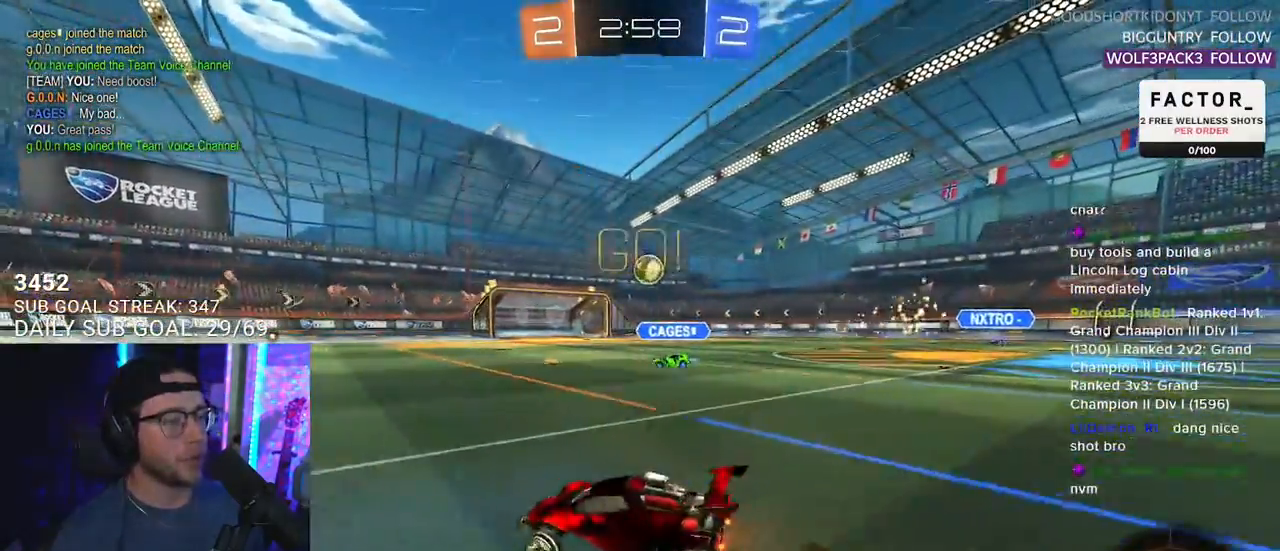
{"buttons": ["R2"], "left_stick": "right", "right_stick": "center", "events": []}
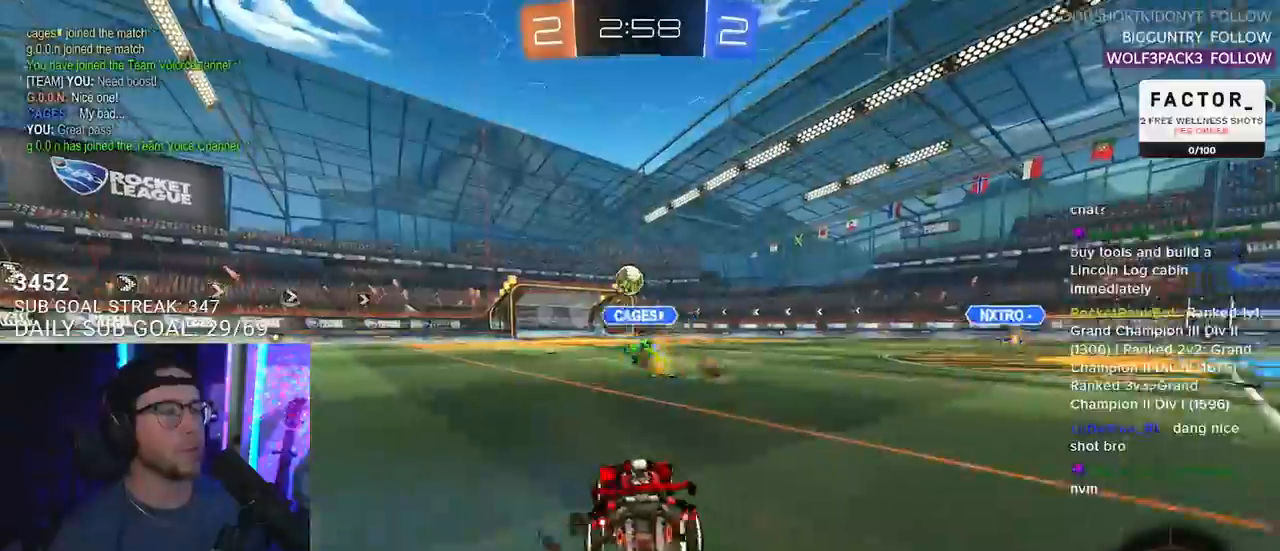
{"buttons": ["L2", "R2"], "left_stick": "down-left", "right_stick": "center", "events": [[17, "R1", "down"], [33, "CROSS", "down"], [67, "L2", "down"], [67, "left_stick", "up-left"], [100, "CROSS", "up"], [150, "CROSS", "down"], [183, "SQUARE", "down"], [200, "L2", "up"], [200, "left_stick", "down"], [233, "CROSS", "up"], [283, "L2", "down"], [317, "left_stick", "down-left"], [333, "SQUARE", "up"], [450, "R1", "up"]]}
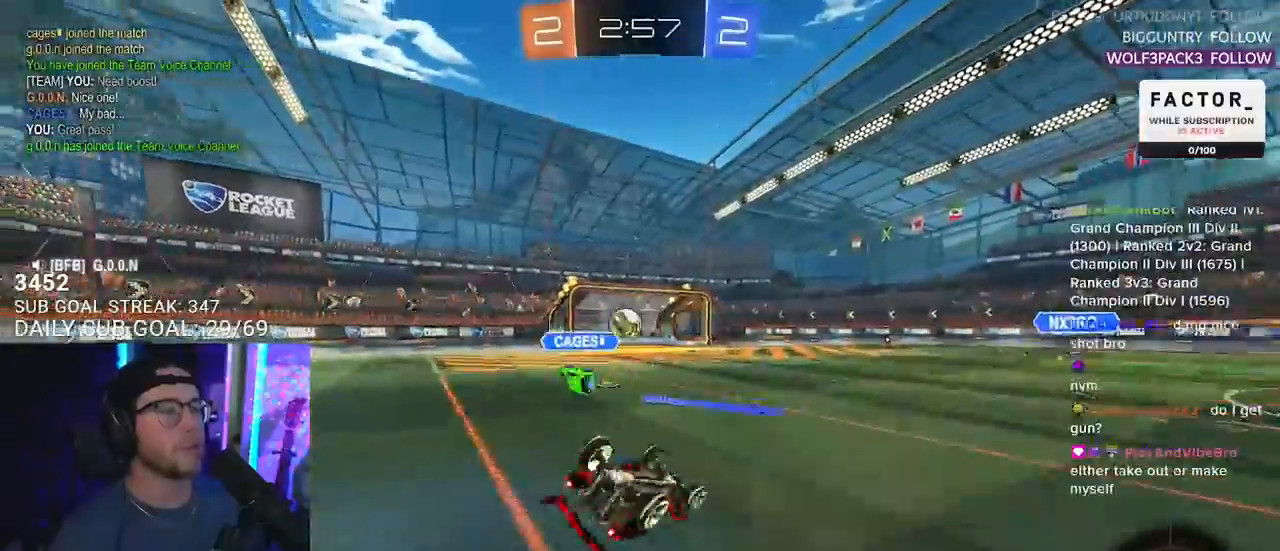
{"buttons": ["R2"], "left_stick": "down-left", "right_stick": "center", "events": [[483, "L2", "up"]]}
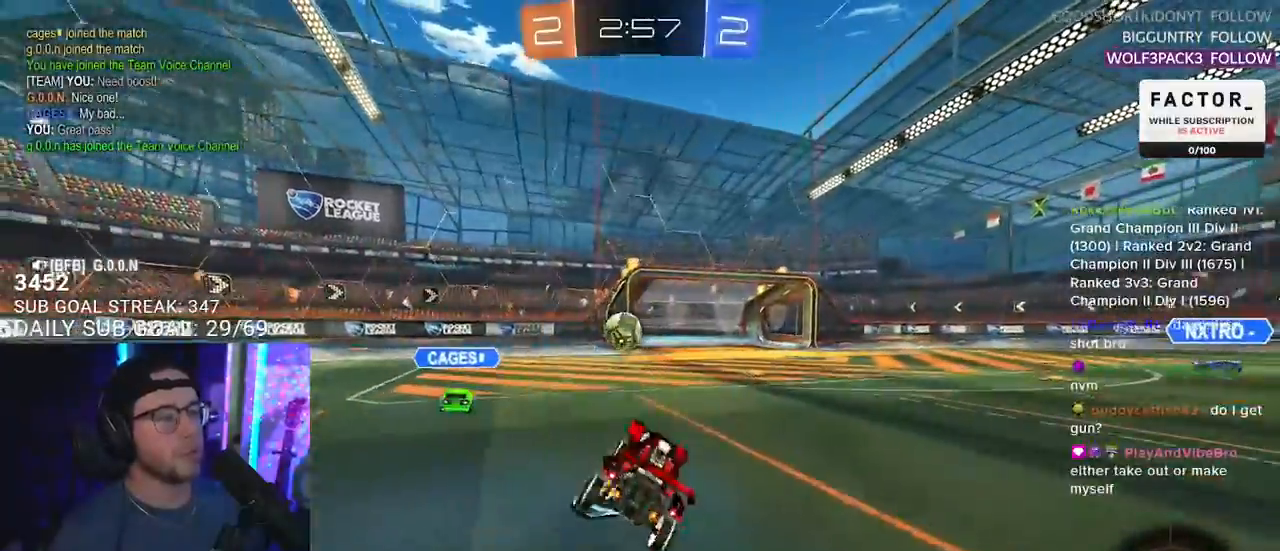
{"buttons": ["R2"], "left_stick": "center", "right_stick": "center", "events": [[33, "R1", "down"], [67, "left_stick", "center"], [200, "left_stick", "left"], [300, "left_stick", "center"], [500, "R1", "up"]]}
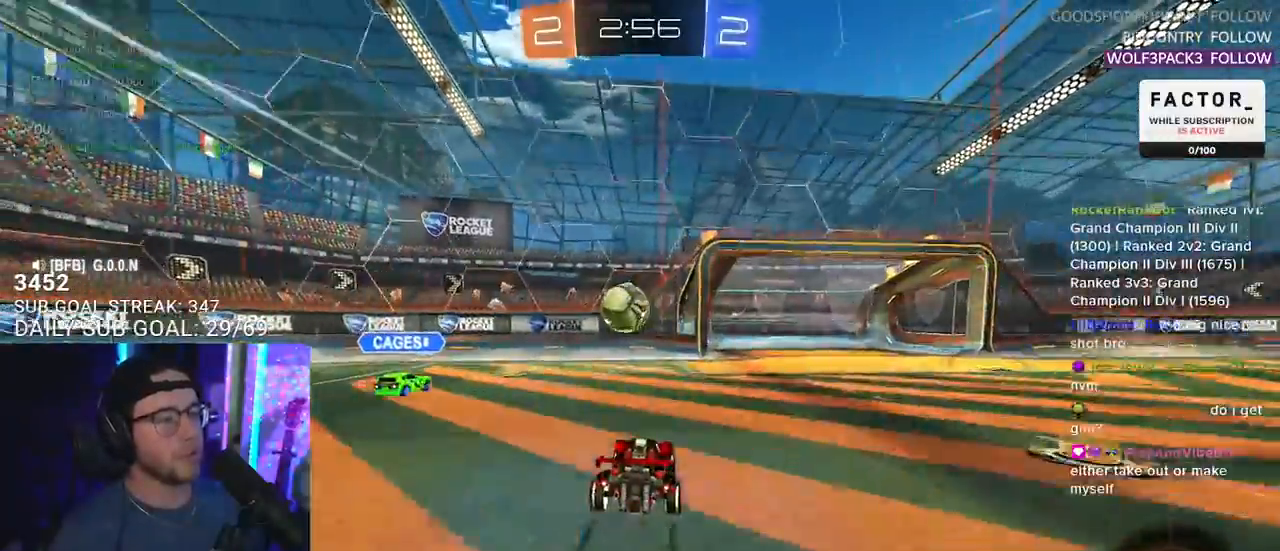
{"buttons": ["CROSS", "R1", "R2"], "left_stick": "down", "right_stick": "center", "events": [[217, "left_stick", "left"], [267, "left_stick", "center"], [400, "R1", "down"], [417, "CROSS", "down"], [450, "left_stick", "down"]]}
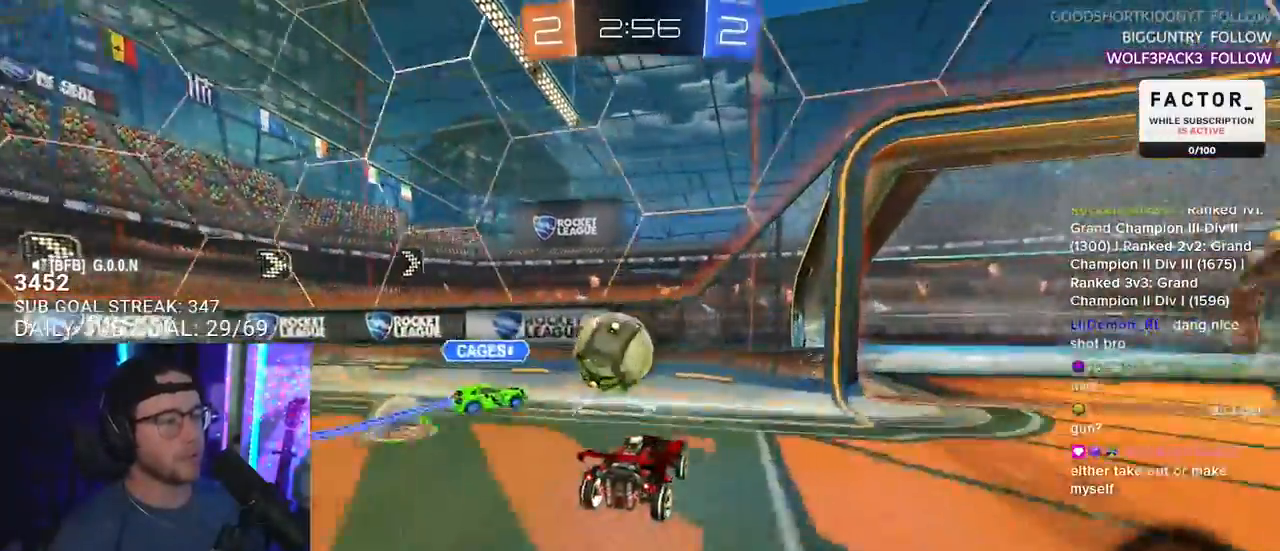
{"buttons": ["R2"], "left_stick": "up-right", "right_stick": "center", "events": [[100, "CROSS", "up"], [100, "R1", "up"], [100, "left_stick", "down-left"], [333, "left_stick", "up-left"], [467, "left_stick", "up-right"]]}
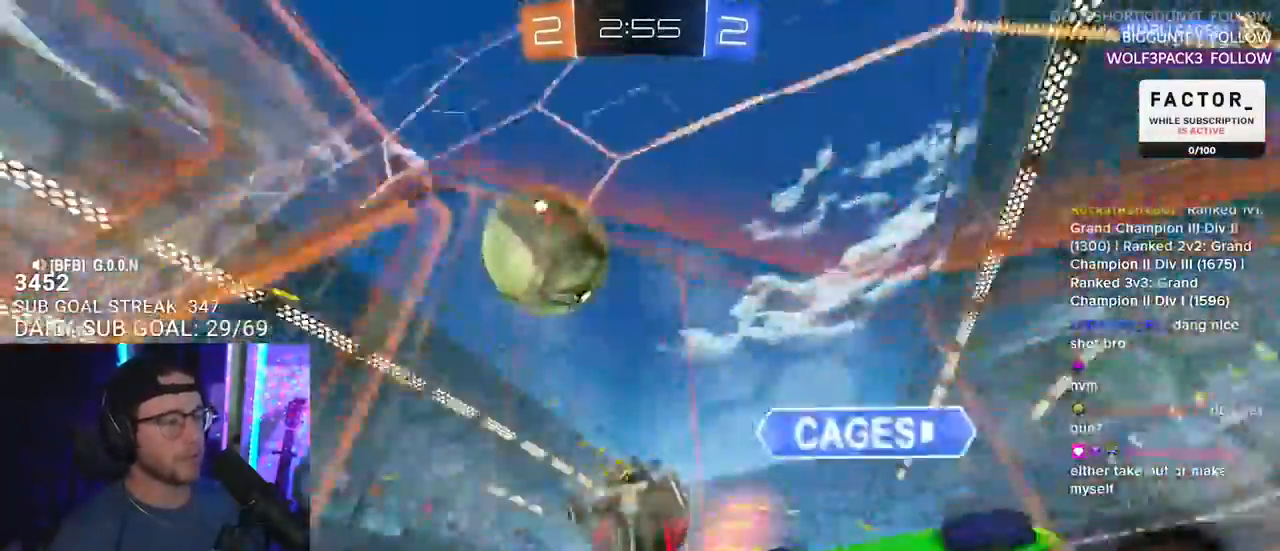
{"buttons": ["TRIANGLE", "R2"], "left_stick": "right", "right_stick": "center", "events": [[267, "left_stick", "center"], [317, "left_stick", "left"], [383, "left_stick", "center"], [467, "left_stick", "right"], [483, "TRIANGLE", "down"]]}
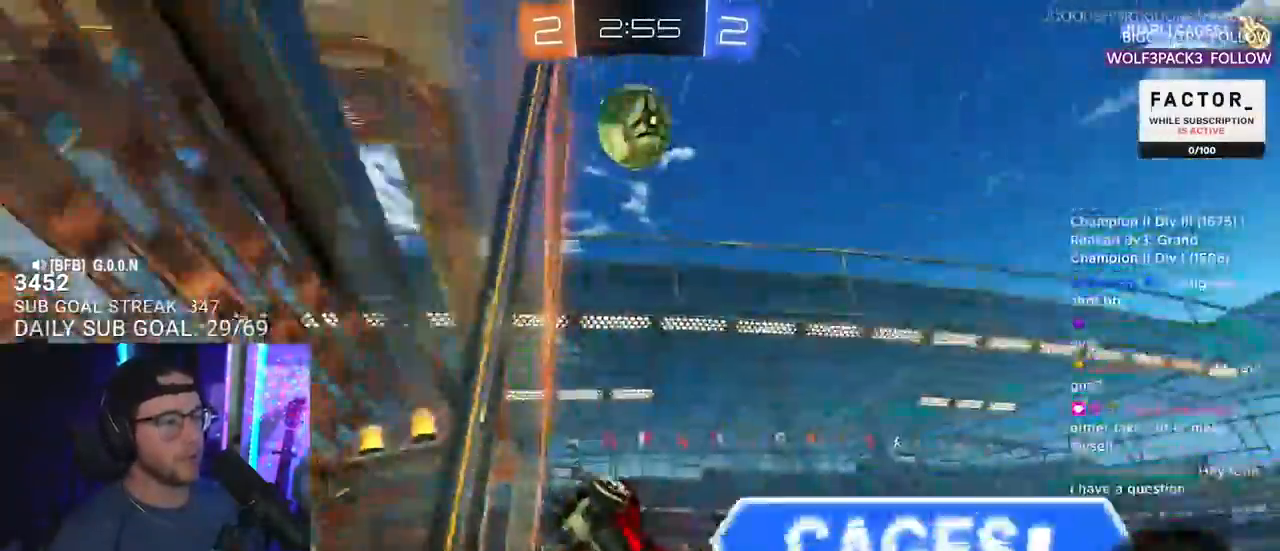
{"buttons": ["L2", "R2"], "left_stick": "down-left", "right_stick": "center", "events": [[67, "TRIANGLE", "up"], [200, "left_stick", "down"], [233, "L2", "down"], [250, "left_stick", "down-left"]]}
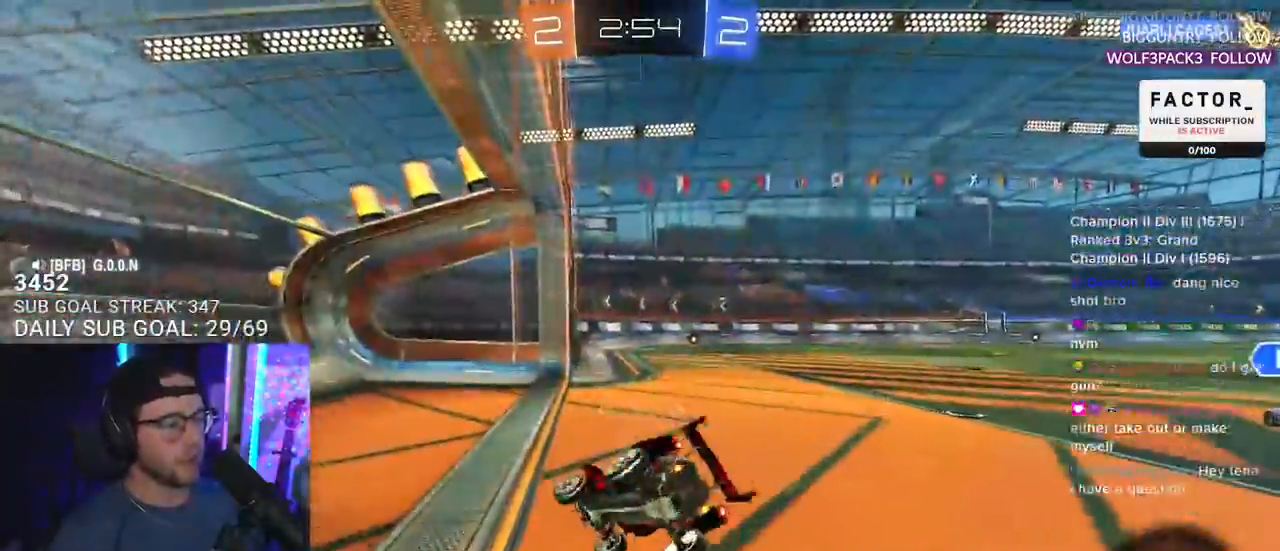
{"buttons": ["R2"], "left_stick": "up-right", "right_stick": "center", "events": [[200, "L2", "up"], [217, "left_stick", "up-right"], [283, "CROSS", "down"], [433, "CROSS", "up"]]}
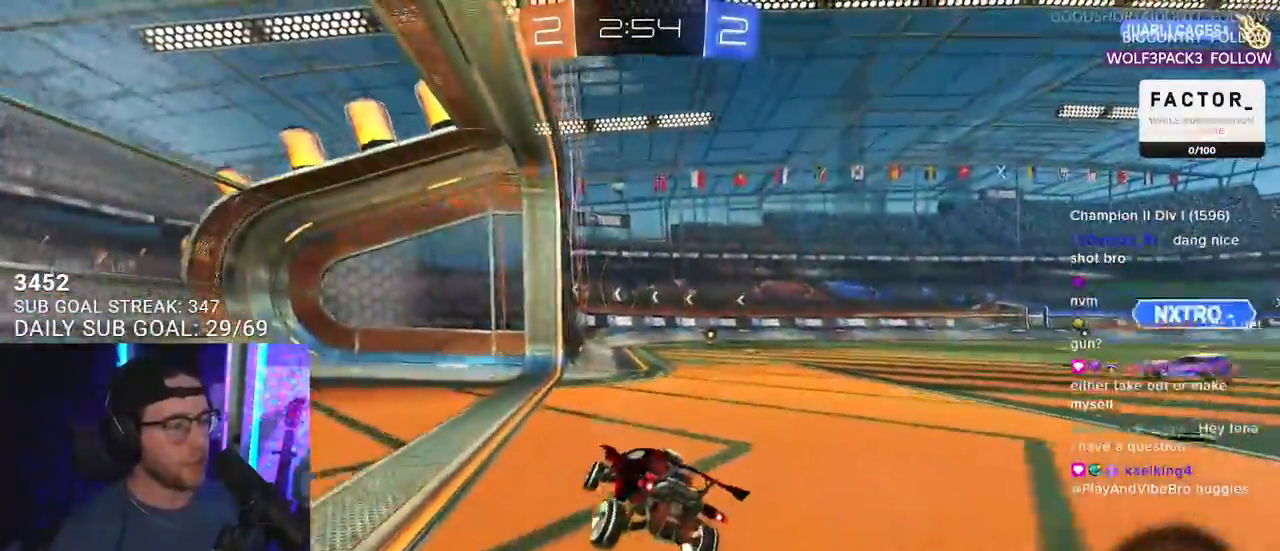
{"buttons": ["R2"], "left_stick": "right", "right_stick": "center", "events": [[33, "left_stick", "center"], [450, "left_stick", "right"]]}
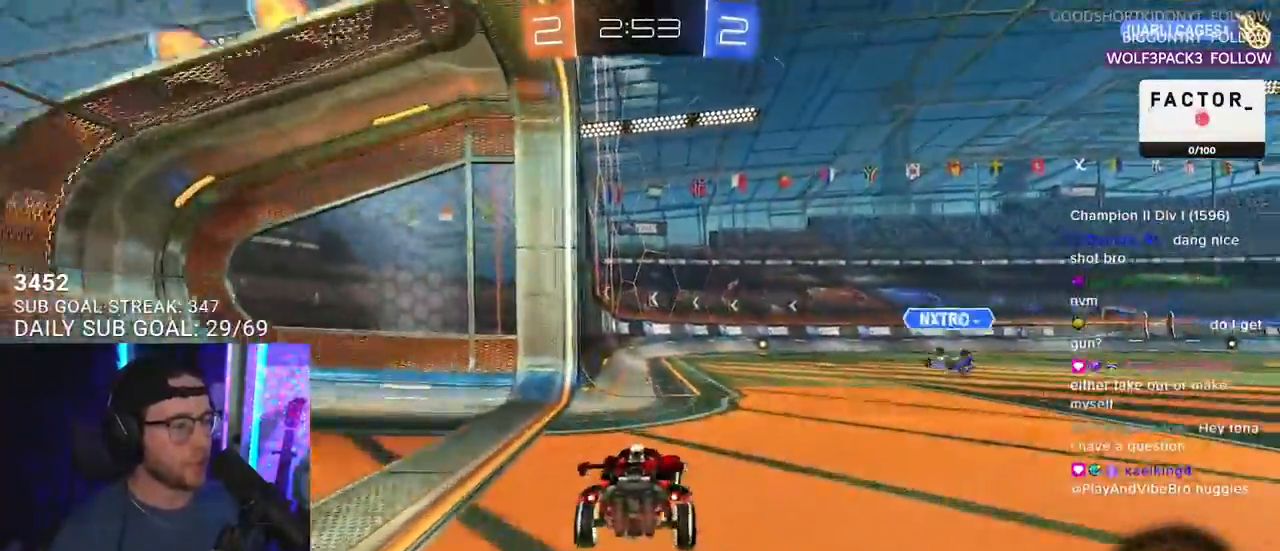
{"buttons": ["L2", "R2"], "left_stick": "down-left", "right_stick": "center", "events": [[17, "CROSS", "down"], [33, "R1", "down"], [117, "CROSS", "up"], [133, "L2", "down"], [150, "left_stick", "up-left"], [183, "CROSS", "down"], [183, "R1", "up"], [233, "L2", "up"], [250, "left_stick", "down-right"], [267, "CROSS", "up"], [267, "TRIANGLE", "down"], [367, "L2", "down"], [400, "TRIANGLE", "up"], [400, "left_stick", "down-left"]]}
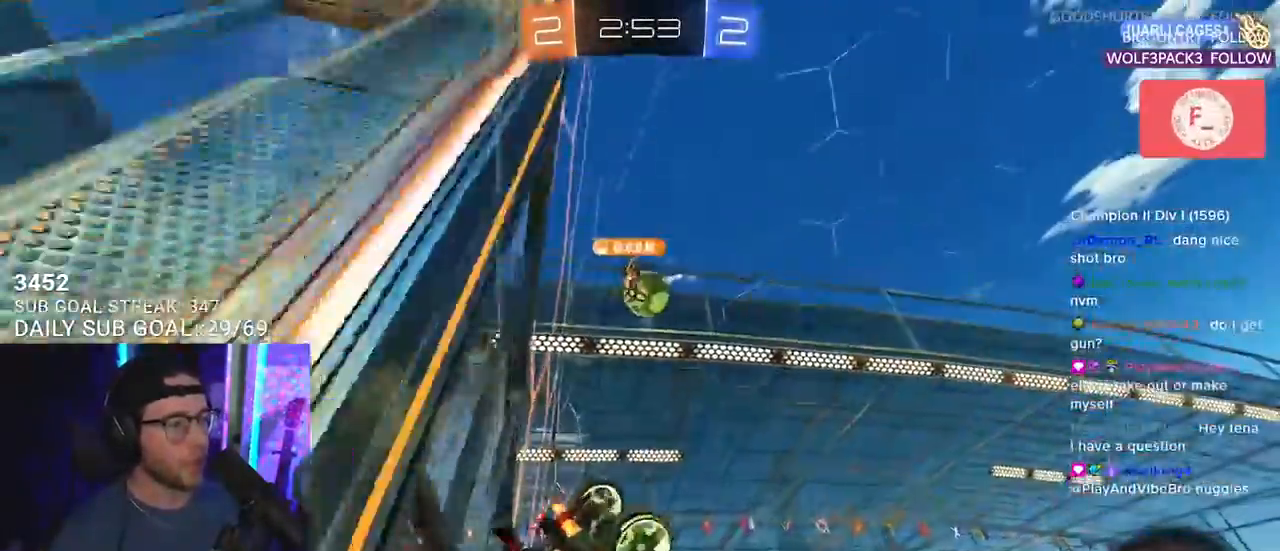
{"buttons": ["R2"], "left_stick": "right", "right_stick": "center", "events": [[450, "L2", "up"], [450, "left_stick", "right"]]}
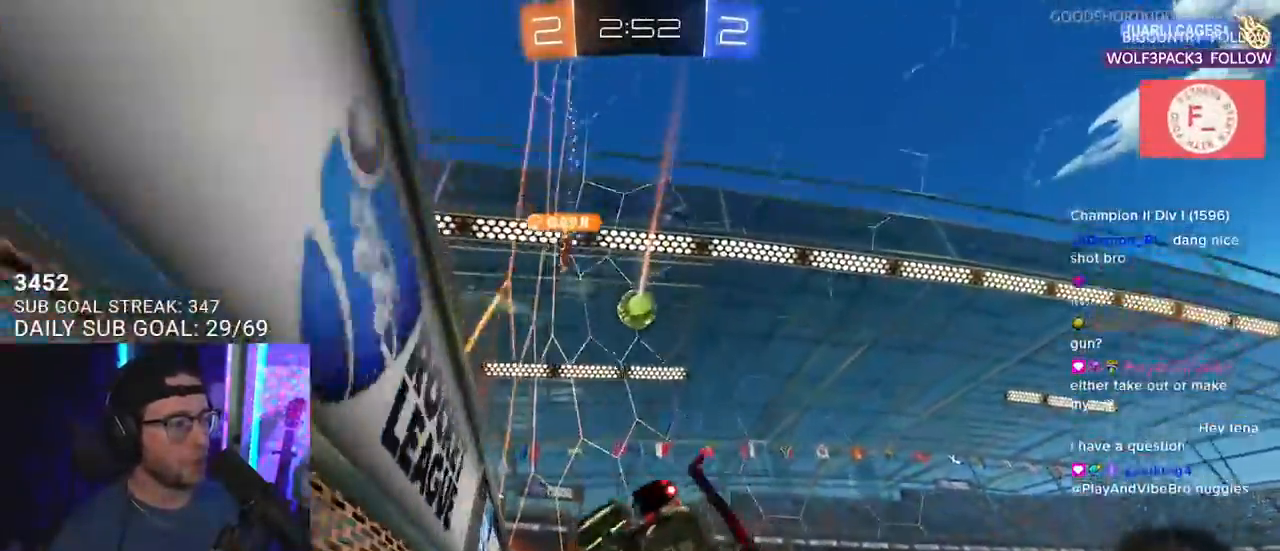
{"buttons": ["R2"], "left_stick": "right", "right_stick": "center", "events": [[350, "TRIANGLE", "down"], [433, "TRIANGLE", "up"]]}